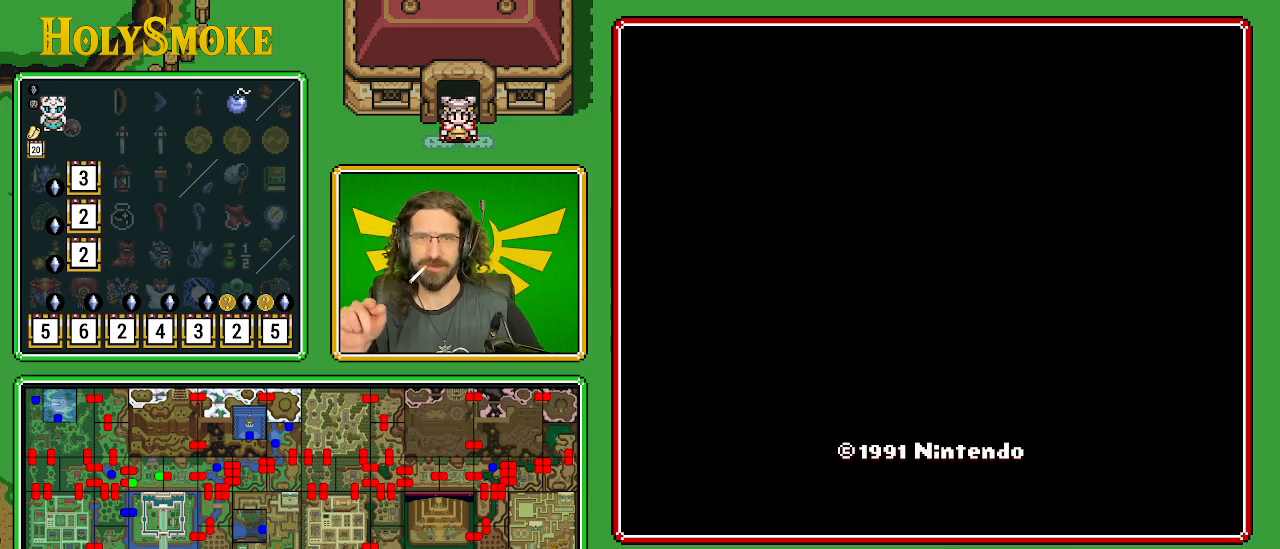
Gameplay with a controller (Nintendo layout); each line is a JSON object with the inputs held at the frame after it. "events" lists button and stick changes between this image and that frame as [ms after this image, input, new state], when the widget could be followed in between. Not read: L1 L3 R1 R3.
{"buttons": [], "events": [[100, "START", "down"], [250, "START", "up"]]}
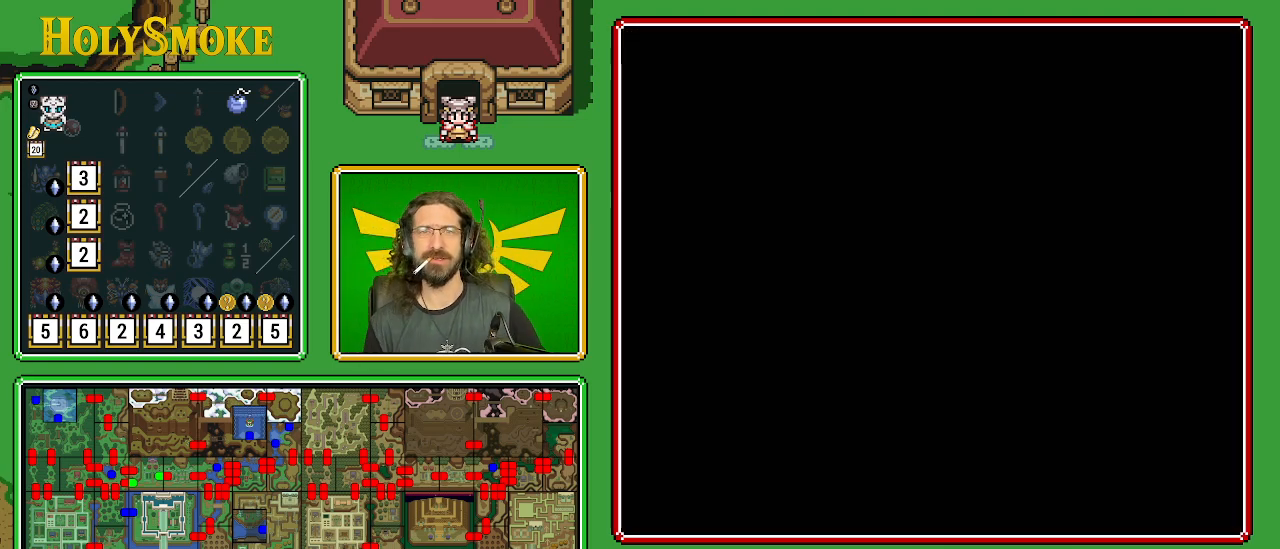
{"buttons": [], "events": []}
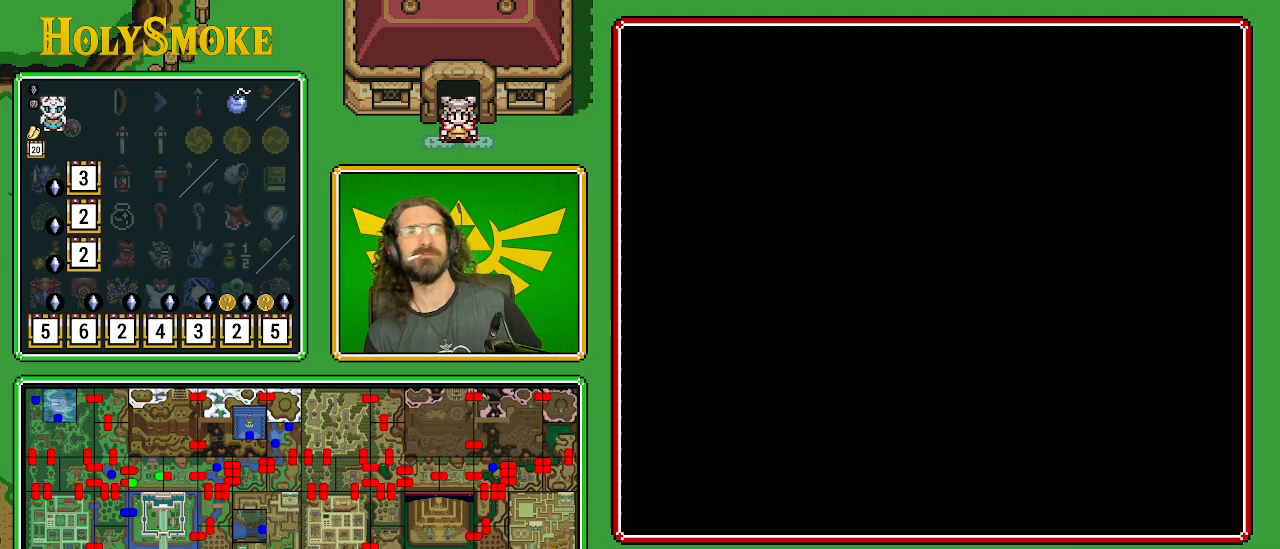
{"buttons": [], "events": []}
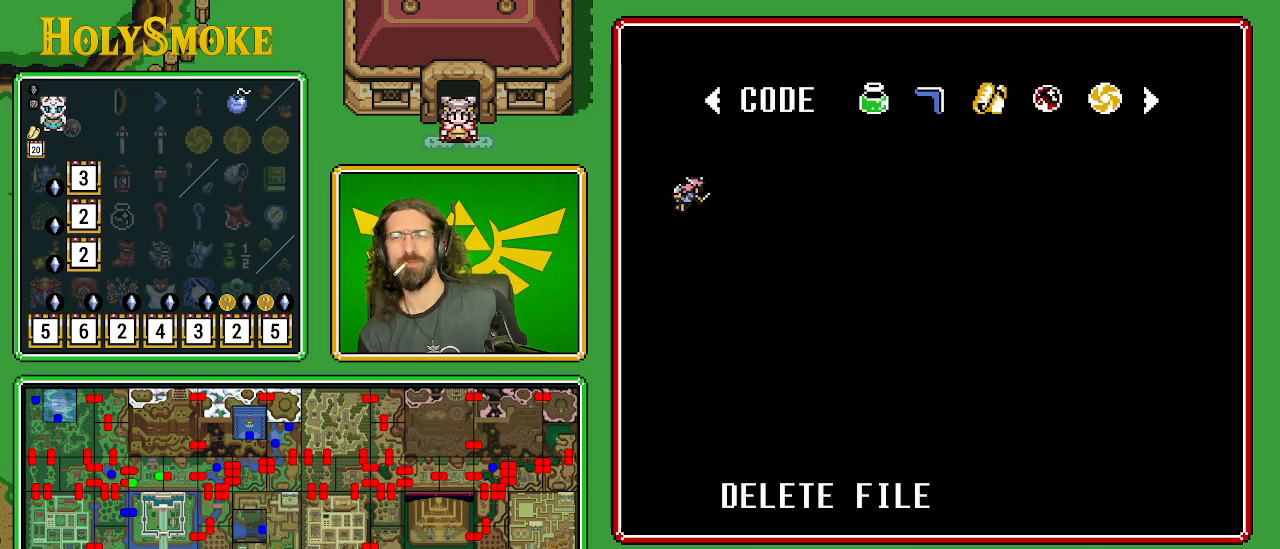
{"buttons": [], "events": []}
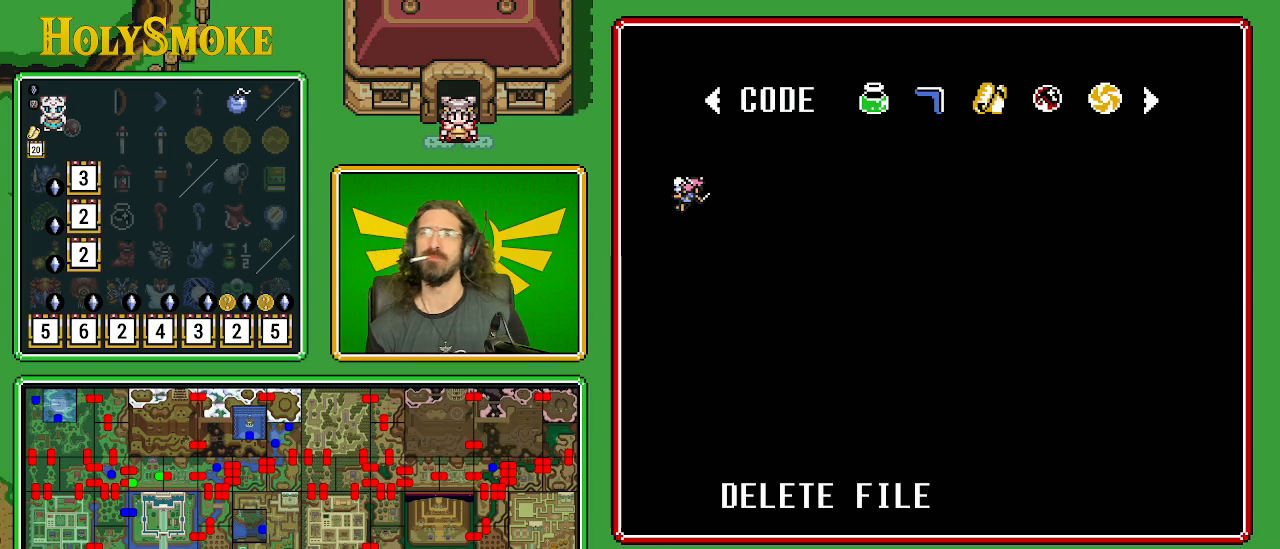
{"buttons": [], "events": [[67, "START", "down"], [217, "START", "up"]]}
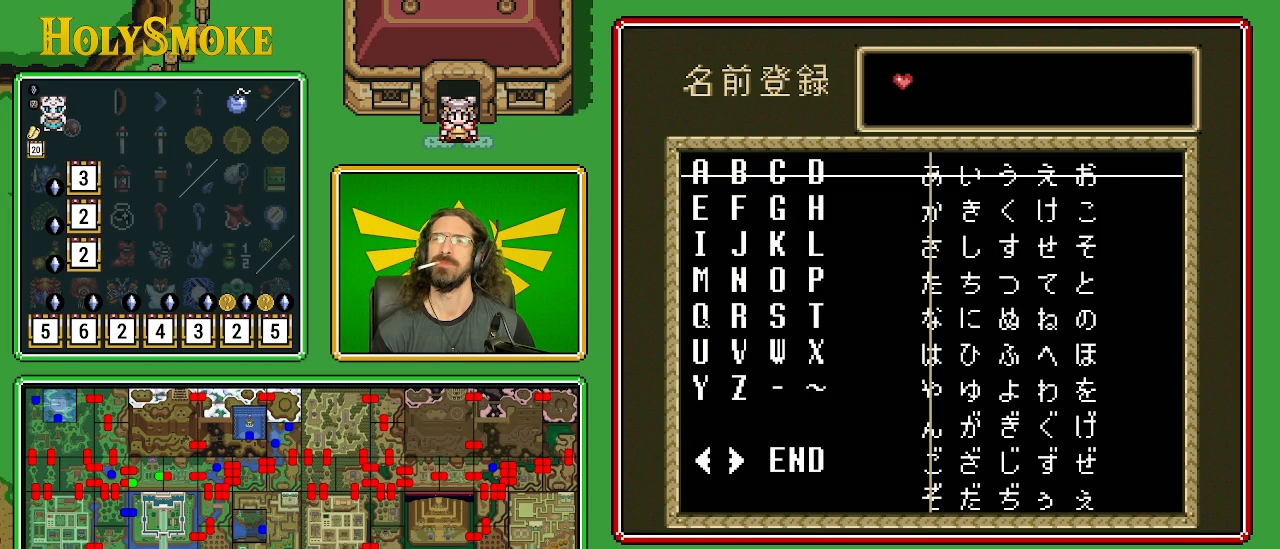
{"buttons": ["DPAD_RIGHT"], "events": [[50, "DPAD_RIGHT", "down"]]}
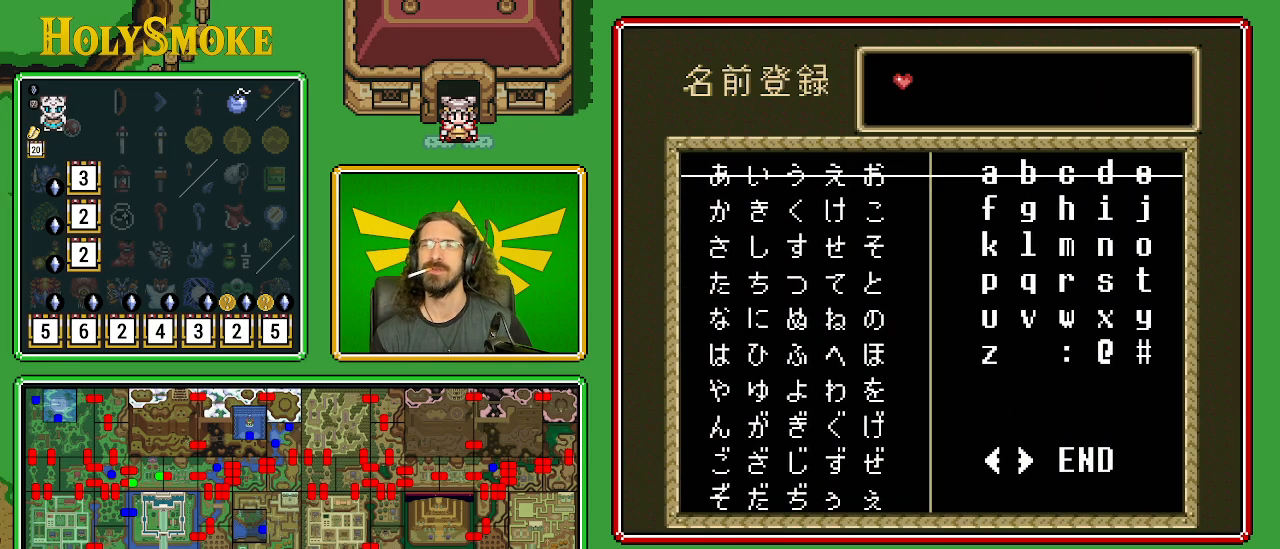
{"buttons": ["DPAD_RIGHT"], "events": []}
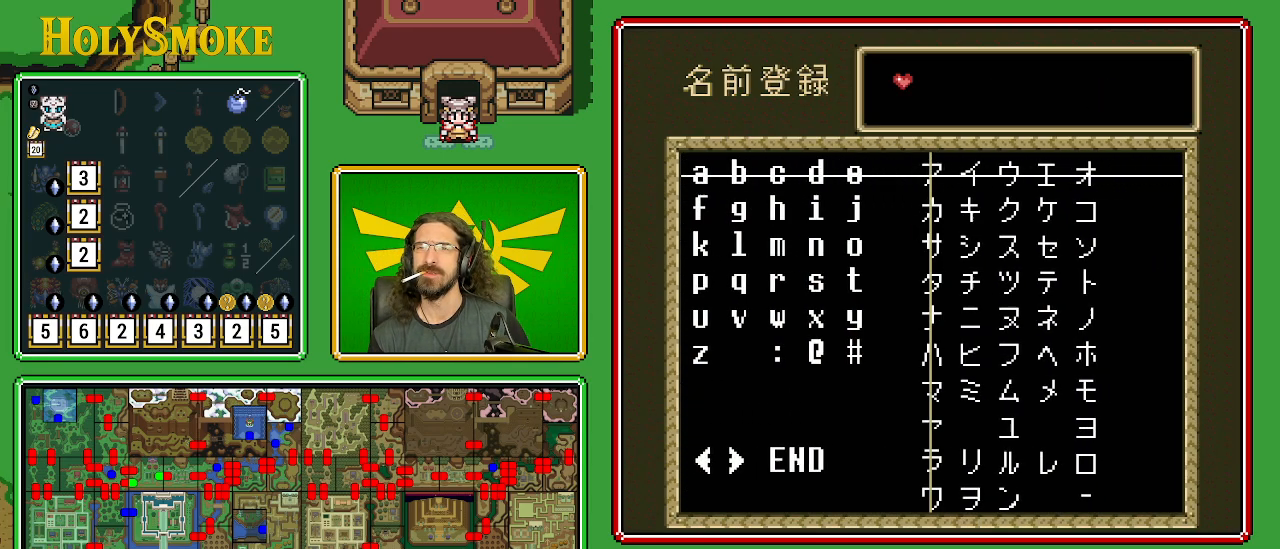
{"buttons": ["DPAD_DOWN"], "events": [[350, "DPAD_RIGHT", "up"], [367, "DPAD_DOWN", "down"]]}
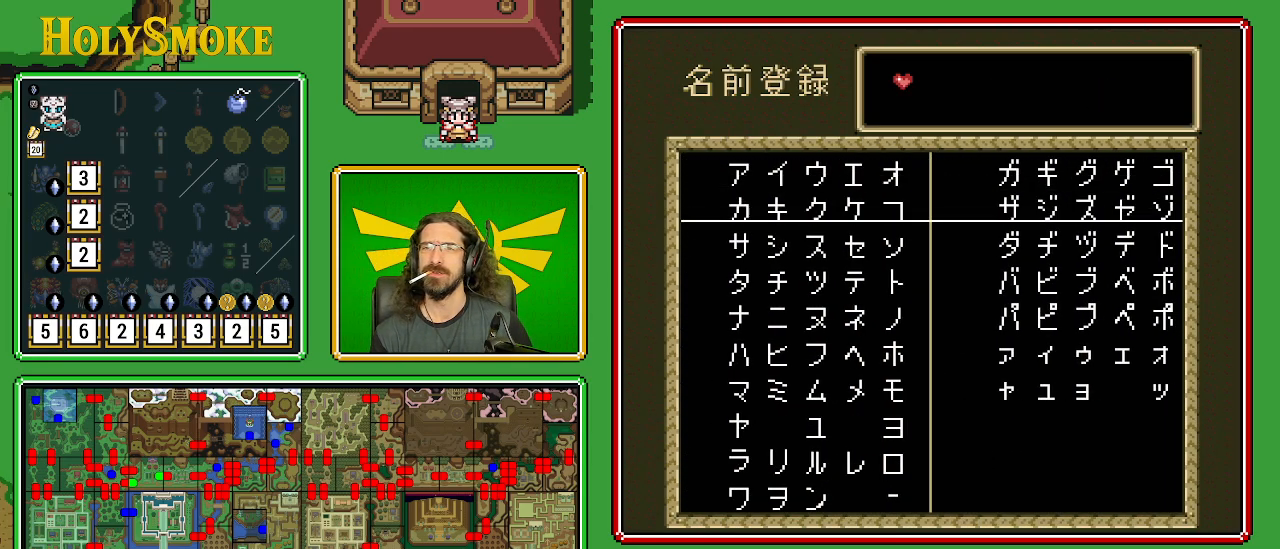
{"buttons": ["DPAD_DOWN"], "events": []}
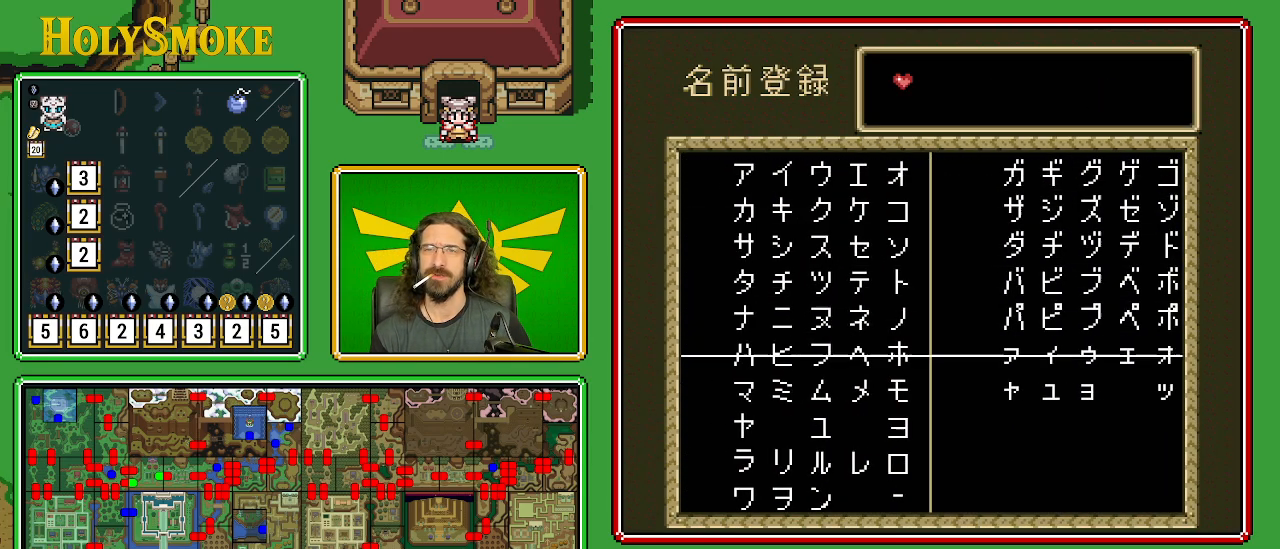
{"buttons": ["A"], "events": [[17, "DPAD_LEFT", "down"], [50, "DPAD_DOWN", "up"], [183, "DPAD_LEFT", "up"], [383, "A", "down"]]}
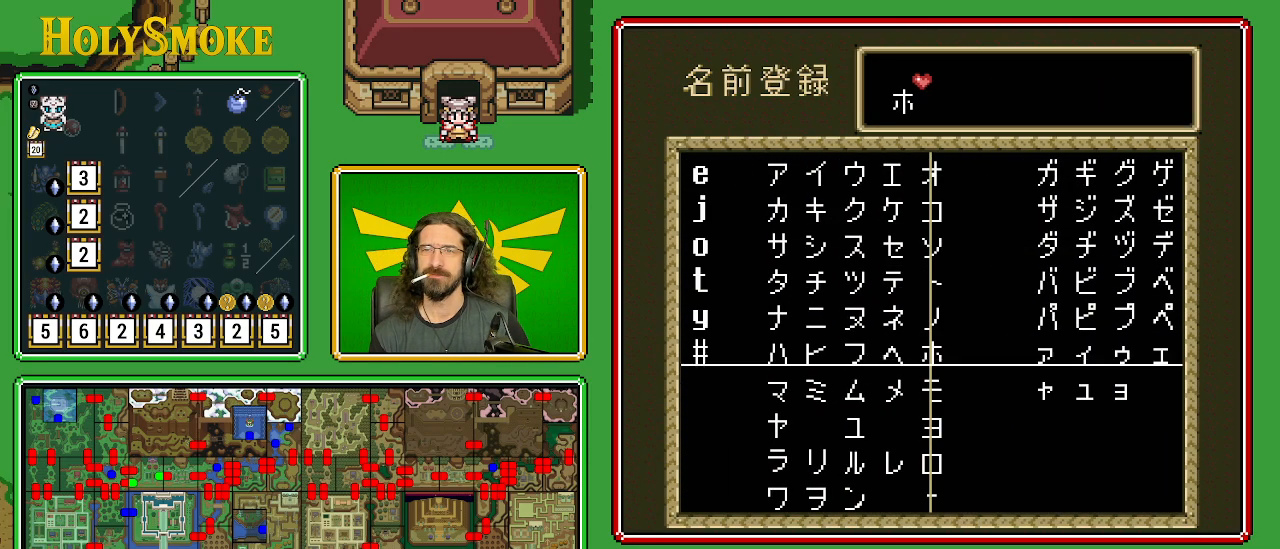
{"buttons": ["DPAD_DOWN"], "events": [[17, "DPAD_DOWN", "down"], [67, "A", "up"]]}
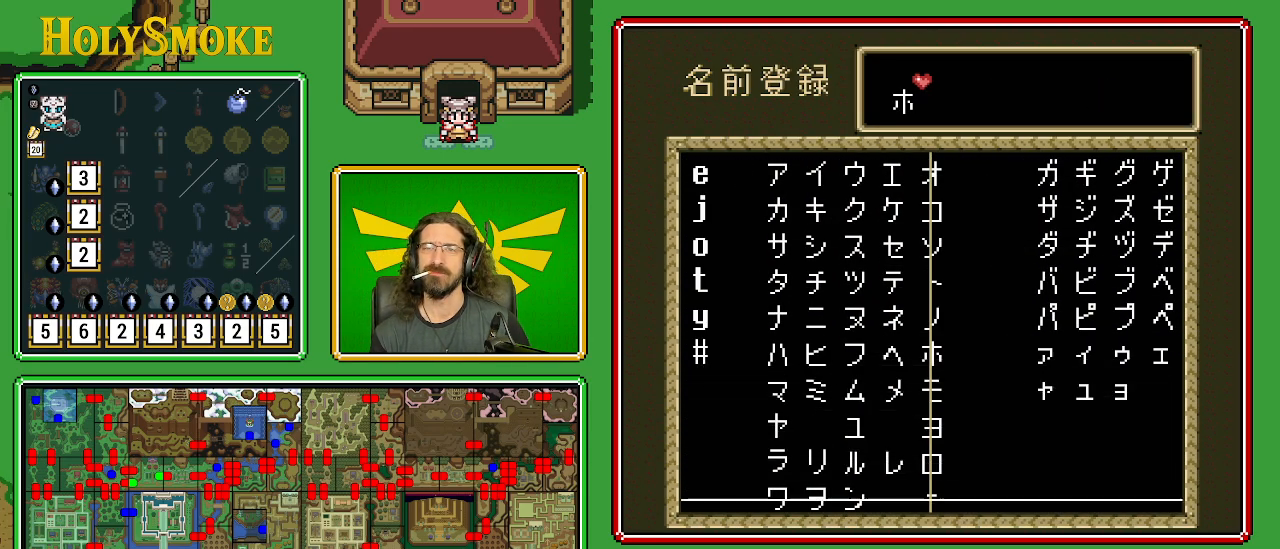
{"buttons": ["DPAD_LEFT"], "events": [[100, "A", "down"], [200, "DPAD_DOWN", "up"], [267, "DPAD_UP", "down"], [300, "A", "up"], [350, "DPAD_LEFT", "down"], [400, "DPAD_UP", "up"]]}
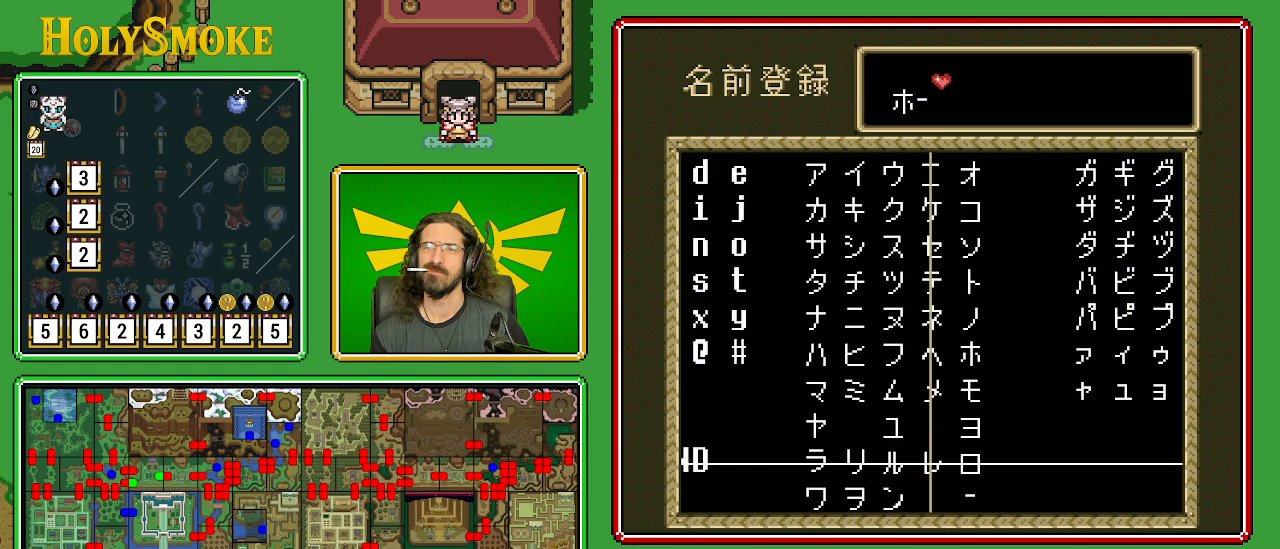
{"buttons": ["A"], "events": [[200, "DPAD_LEFT", "up"], [433, "A", "down"]]}
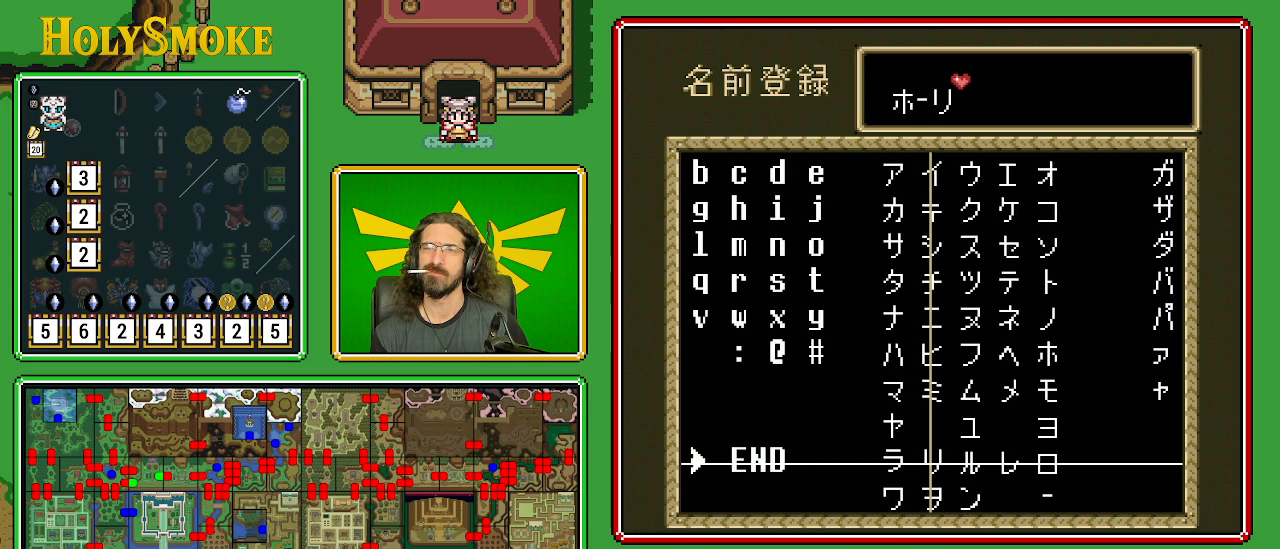
{"buttons": ["A", "DPAD_RIGHT"], "events": [[67, "DPAD_UP", "down"], [100, "A", "up"], [217, "DPAD_UP", "up"], [317, "A", "down"], [483, "DPAD_RIGHT", "down"]]}
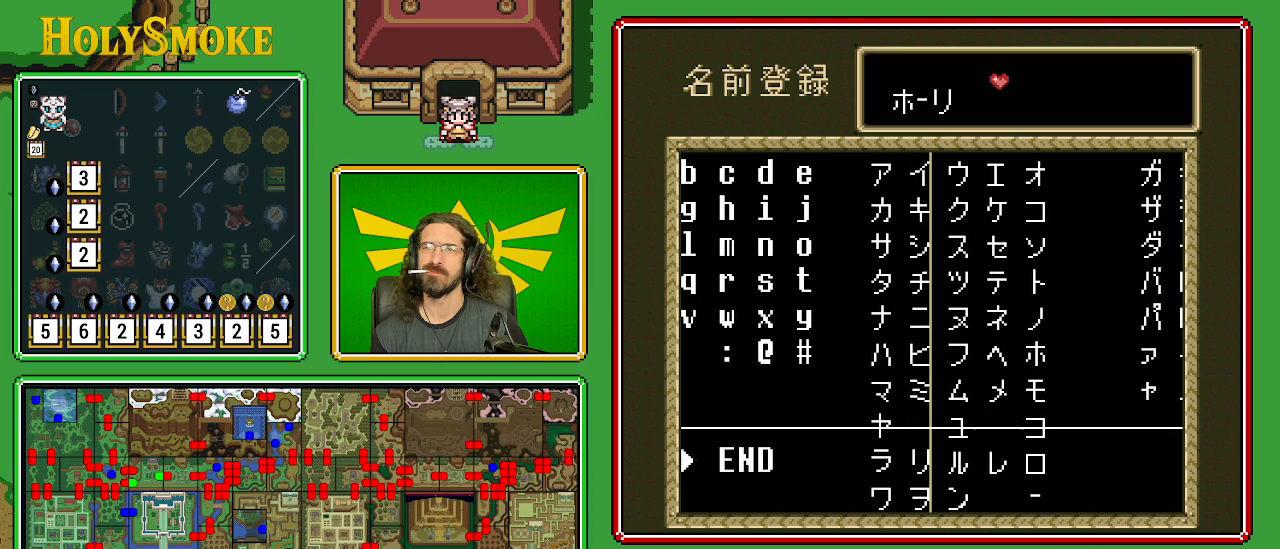
{"buttons": ["DPAD_UP"], "events": [[33, "A", "up"], [83, "DPAD_UP", "down"], [100, "DPAD_RIGHT", "up"]]}
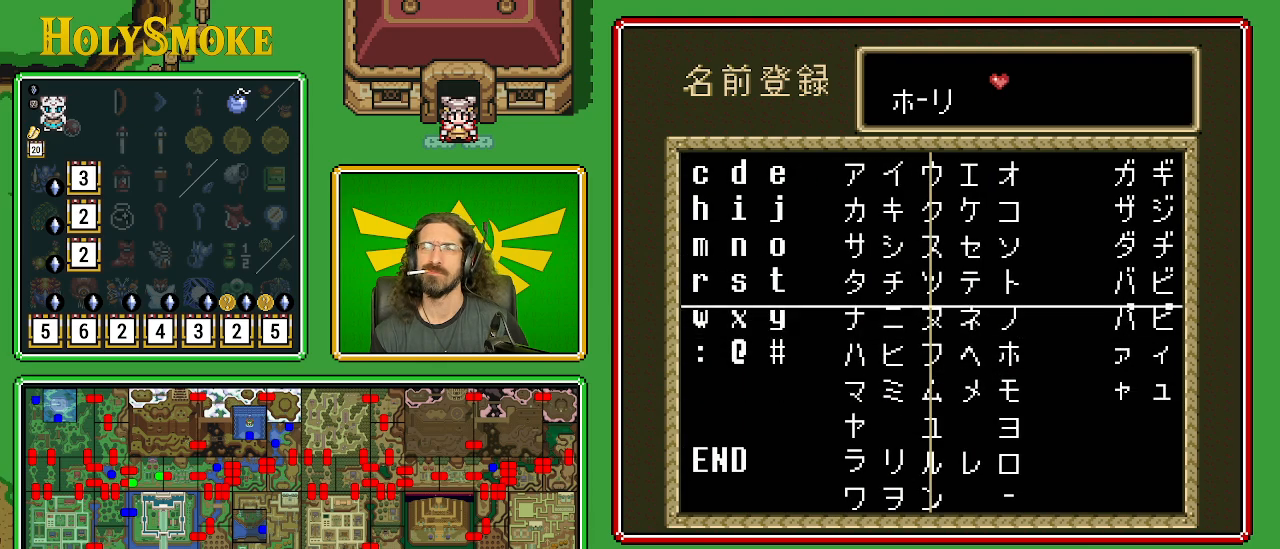
{"buttons": ["A"], "events": [[283, "DPAD_UP", "up"], [367, "A", "down"]]}
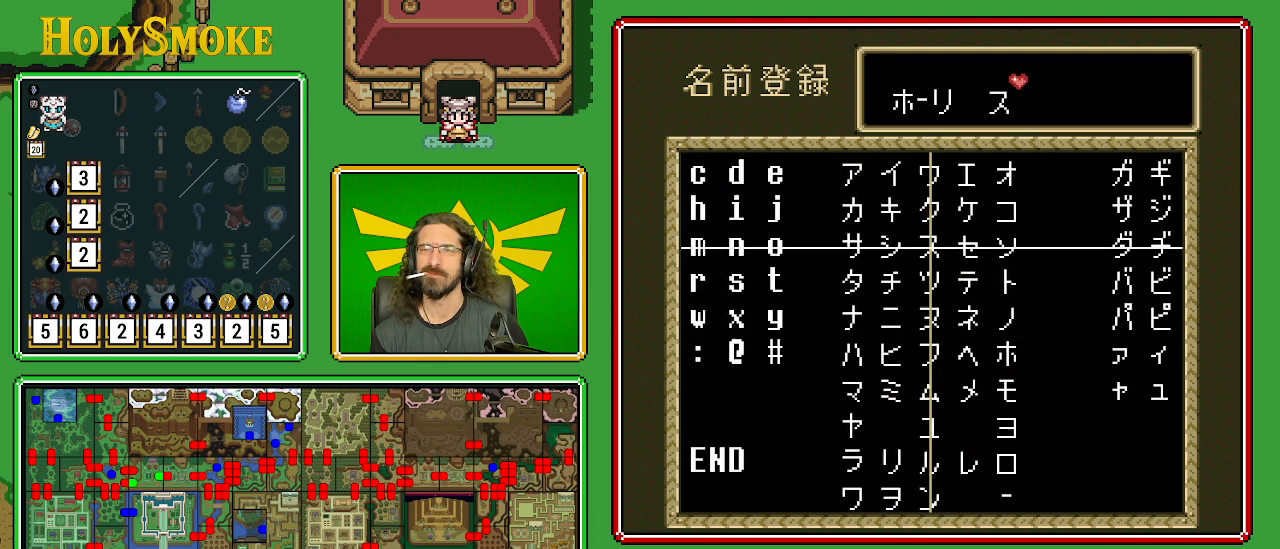
{"buttons": ["DPAD_DOWN"], "events": [[50, "A", "up"], [50, "DPAD_RIGHT", "down"], [300, "DPAD_DOWN", "down"], [300, "DPAD_RIGHT", "up"]]}
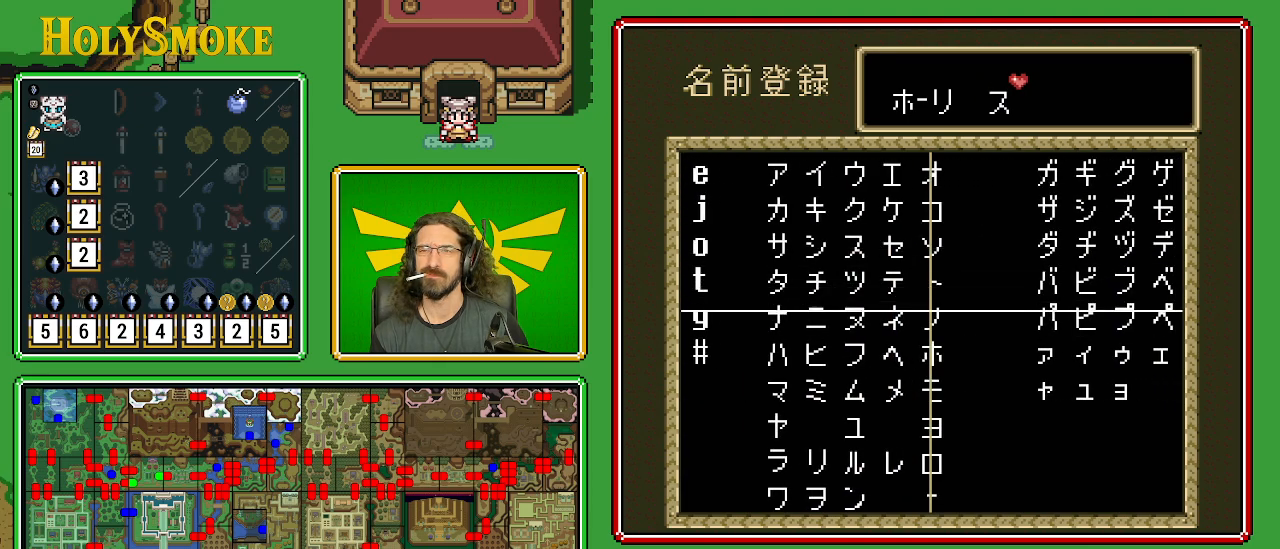
{"buttons": ["A"], "events": [[300, "DPAD_DOWN", "up"], [467, "A", "down"]]}
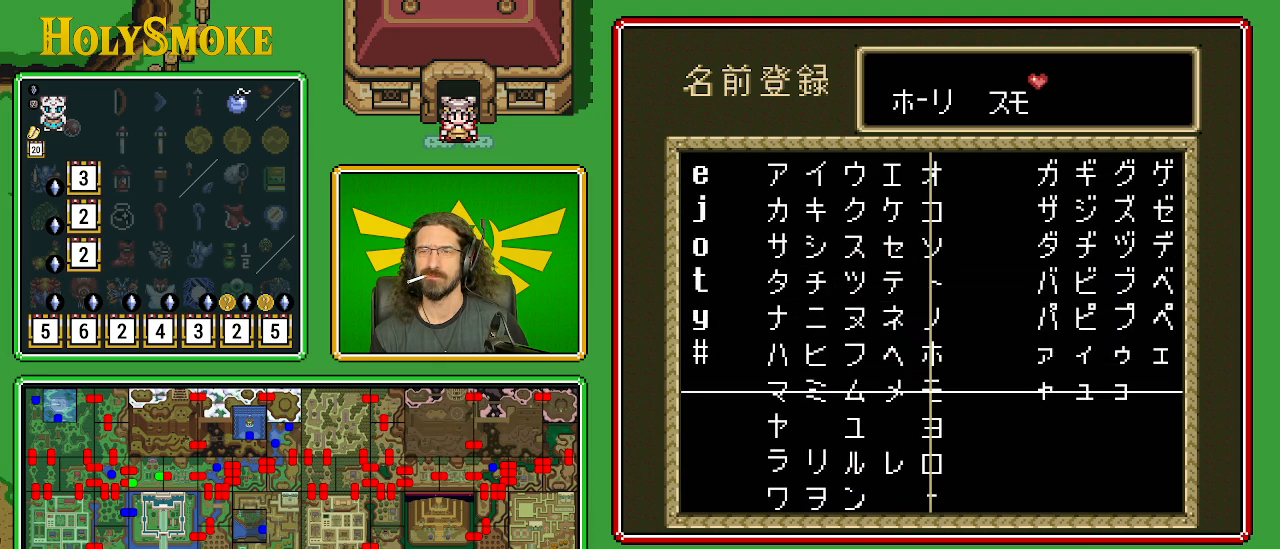
{"buttons": ["DPAD_DOWN"], "events": [[50, "DPAD_DOWN", "down"], [117, "A", "up"]]}
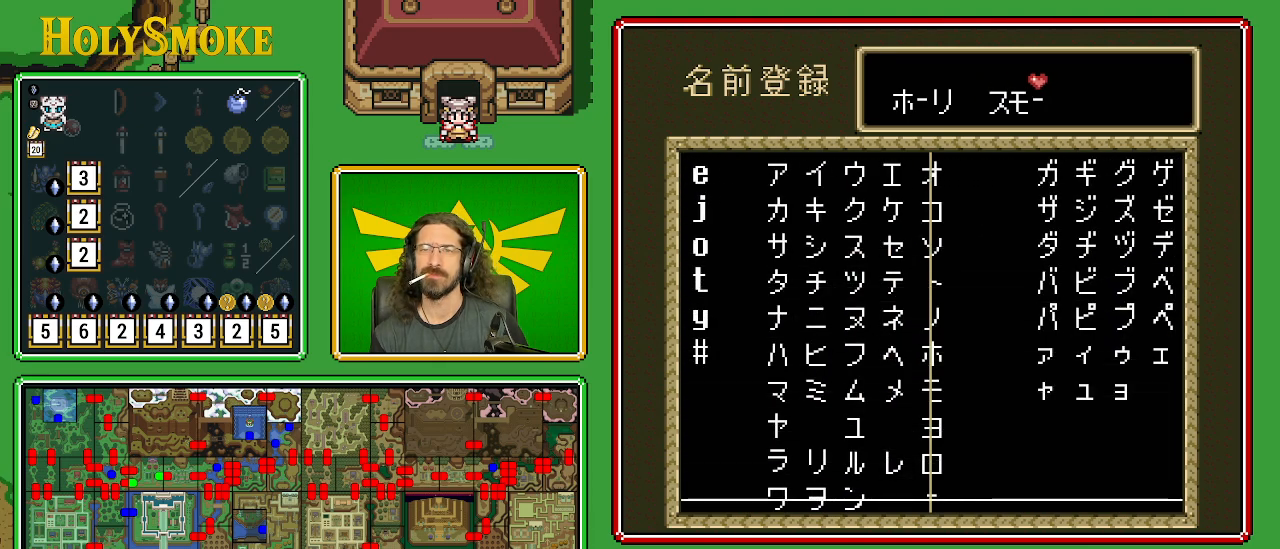
{"buttons": ["DPAD_UP"], "events": [[33, "A", "down"], [150, "DPAD_DOWN", "up"], [217, "DPAD_UP", "down"], [233, "A", "up"]]}
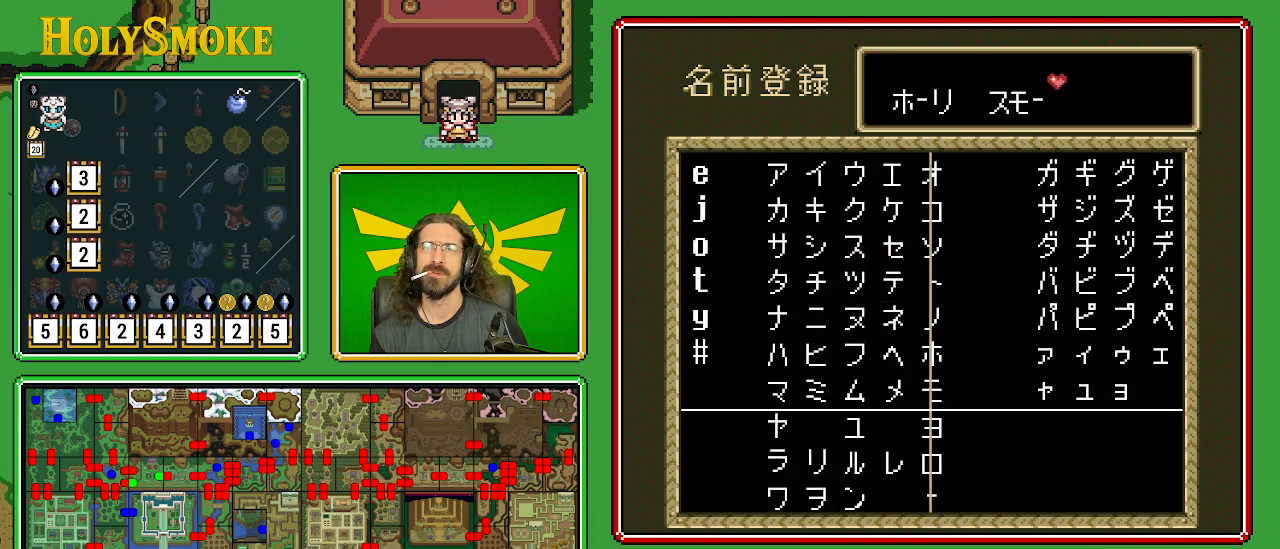
{"buttons": ["DPAD_UP"], "events": []}
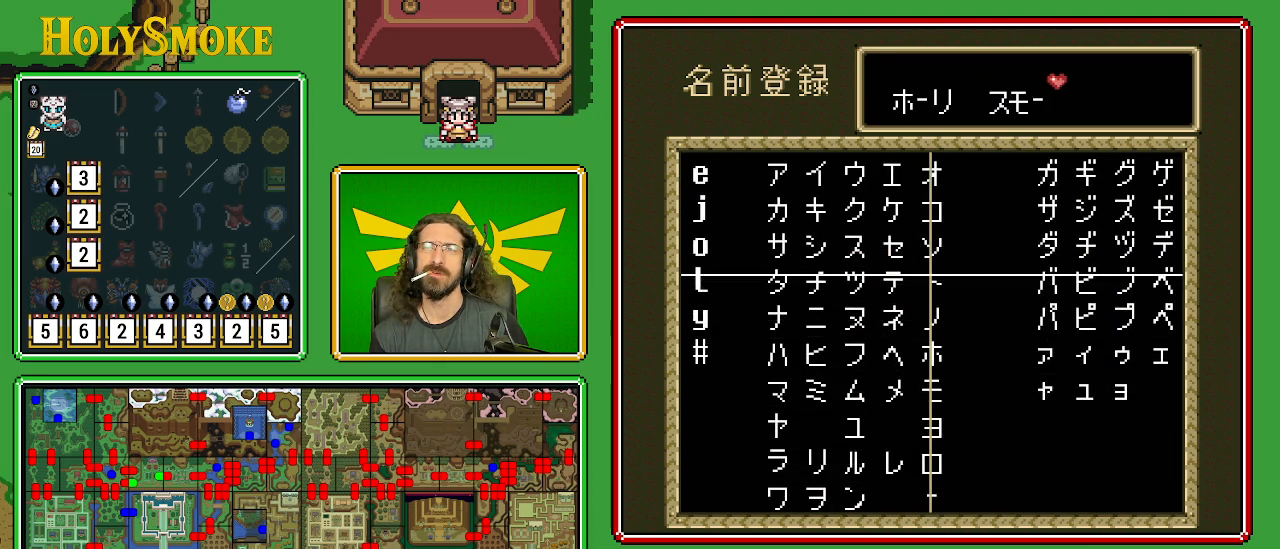
{"buttons": ["DPAD_LEFT"], "events": [[250, "DPAD_LEFT", "down"], [283, "DPAD_UP", "up"]]}
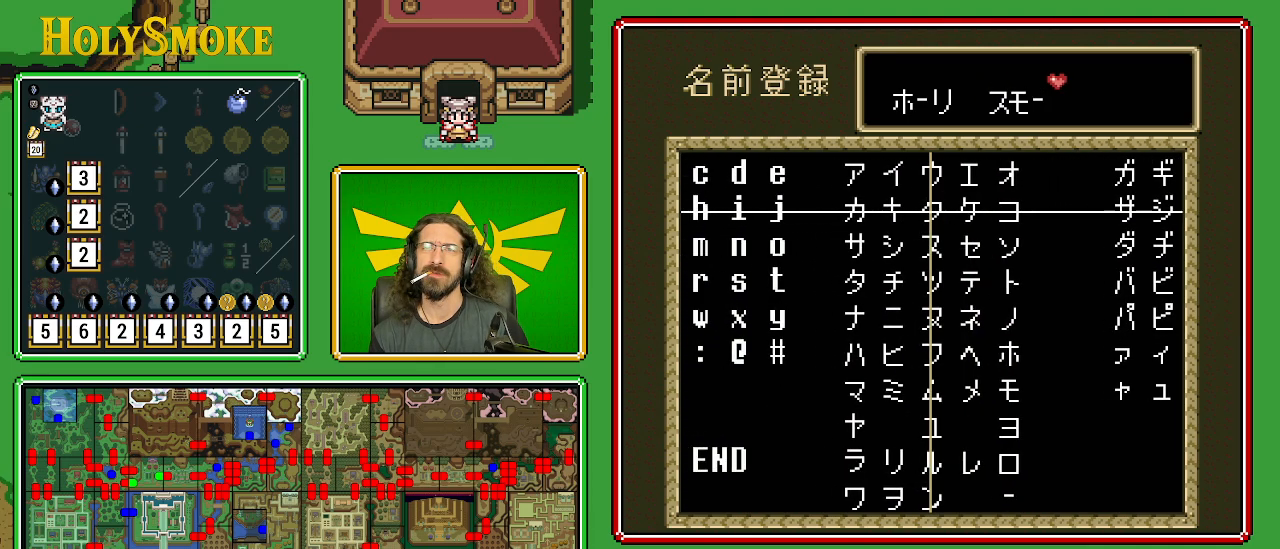
{"buttons": [], "events": [[33, "DPAD_LEFT", "up"], [267, "A", "down"], [400, "A", "up"]]}
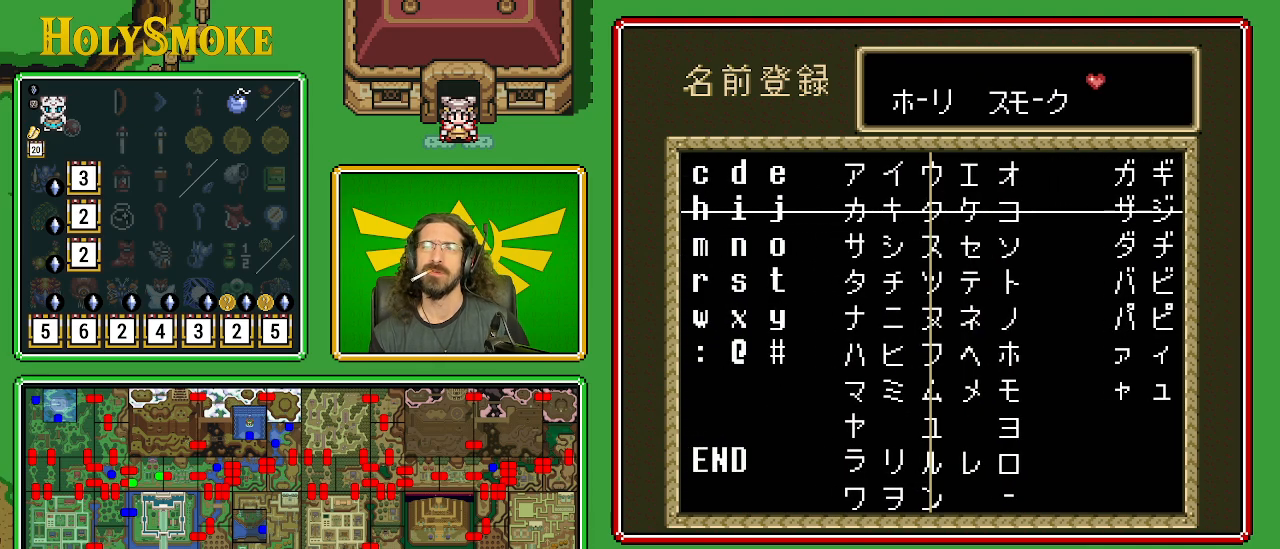
{"buttons": [], "events": [[250, "START", "down"], [333, "START", "up"]]}